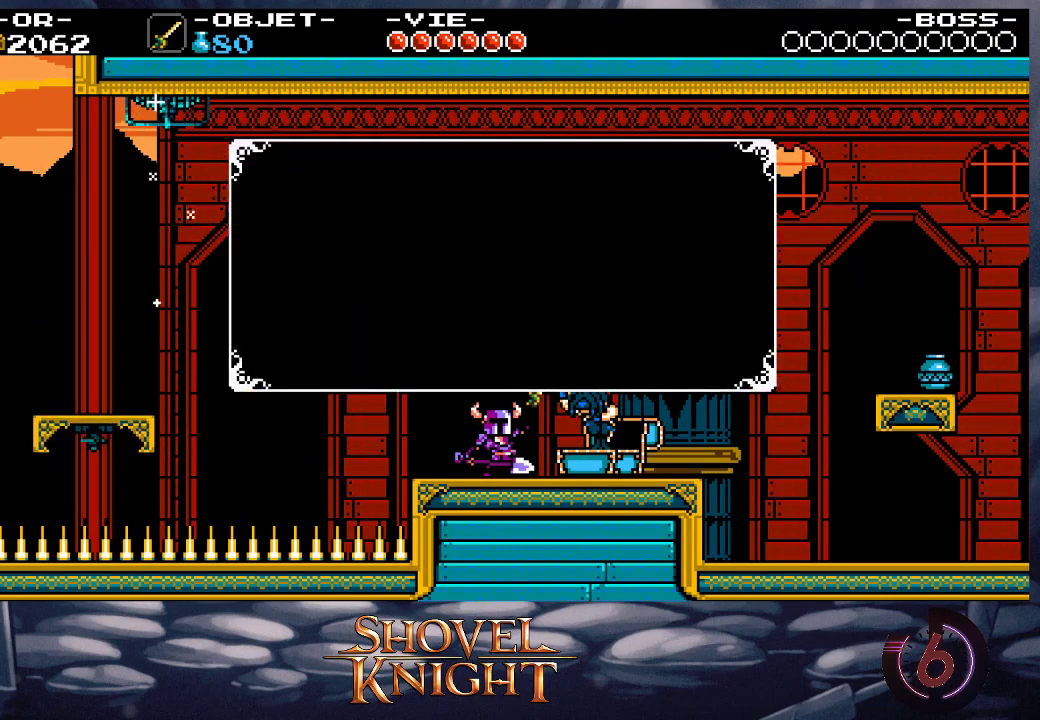
Gameplay with a controller (PlayStation layout); each line is a JSON object with the inputs held at the frame after it. "events" lists button and stick changes between this image and that frame as [ms after this image, input, new state], when the widget could be followed in between. Not read: L3 R3 left_stick right_stick.
{"buttons": [], "events": [[67, "CROSS", "up"], [133, "CROSS", "down"], [233, "CROSS", "up"], [300, "CROSS", "down"], [367, "CROSS", "up"], [500, "DPAD_LEFT", "up"]]}
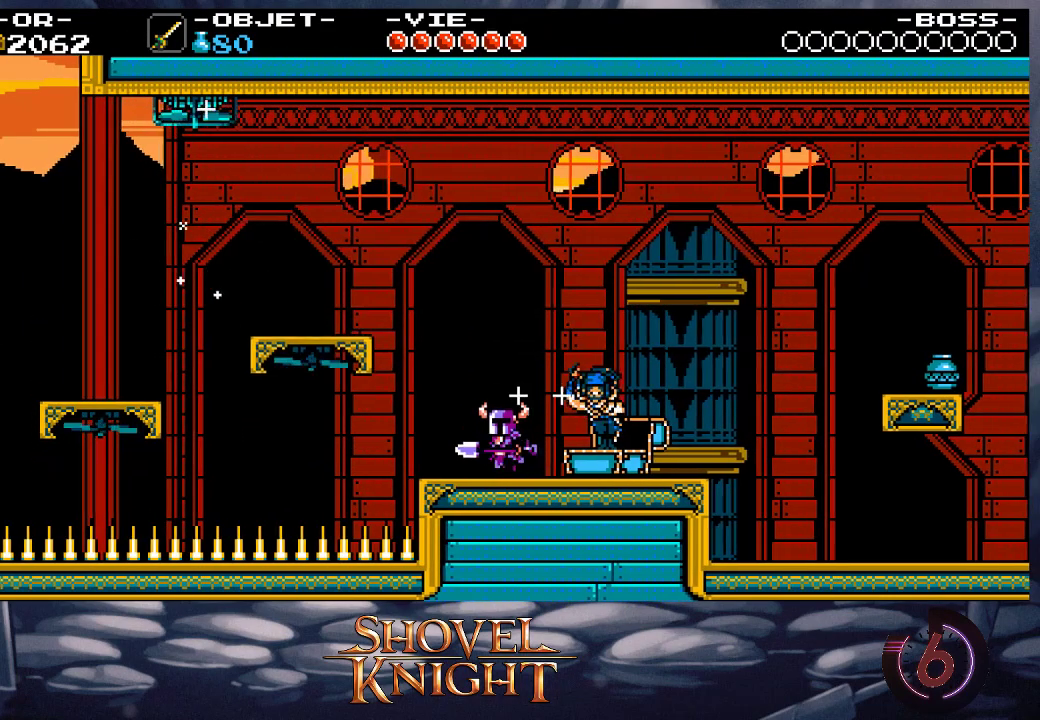
{"buttons": ["CROSS", "DPAD_LEFT"], "events": [[67, "DPAD_LEFT", "down"], [67, "R1", "down"], [167, "R1", "up"], [433, "CROSS", "down"]]}
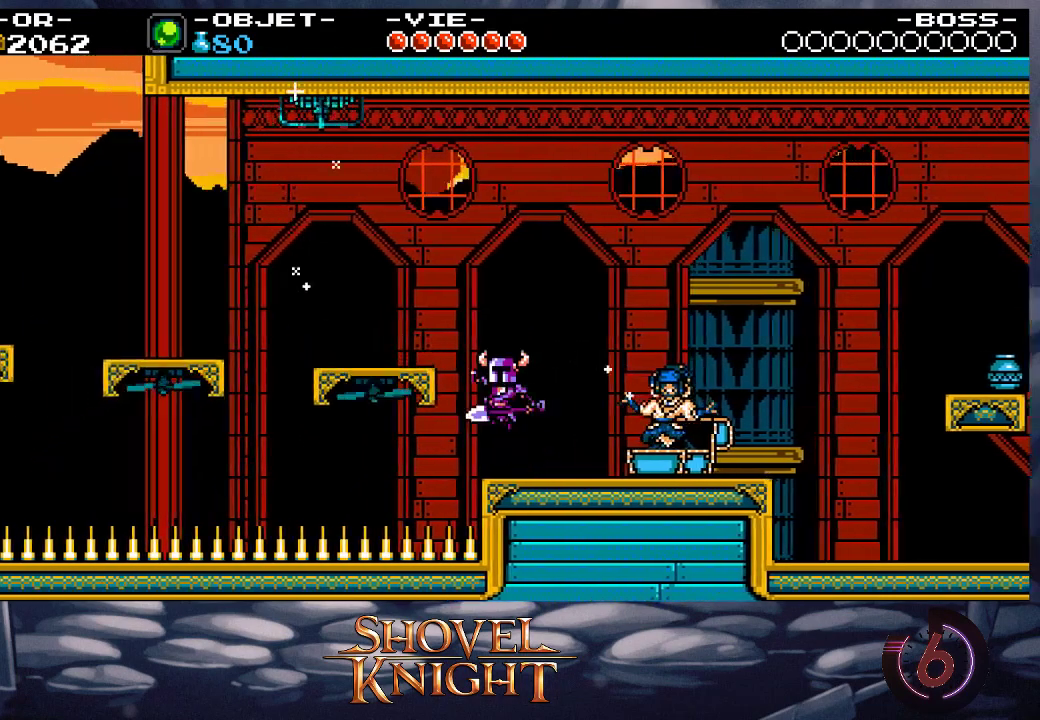
{"buttons": ["DPAD_LEFT"], "events": [[167, "CROSS", "up"], [200, "L1", "down"], [300, "L1", "up"]]}
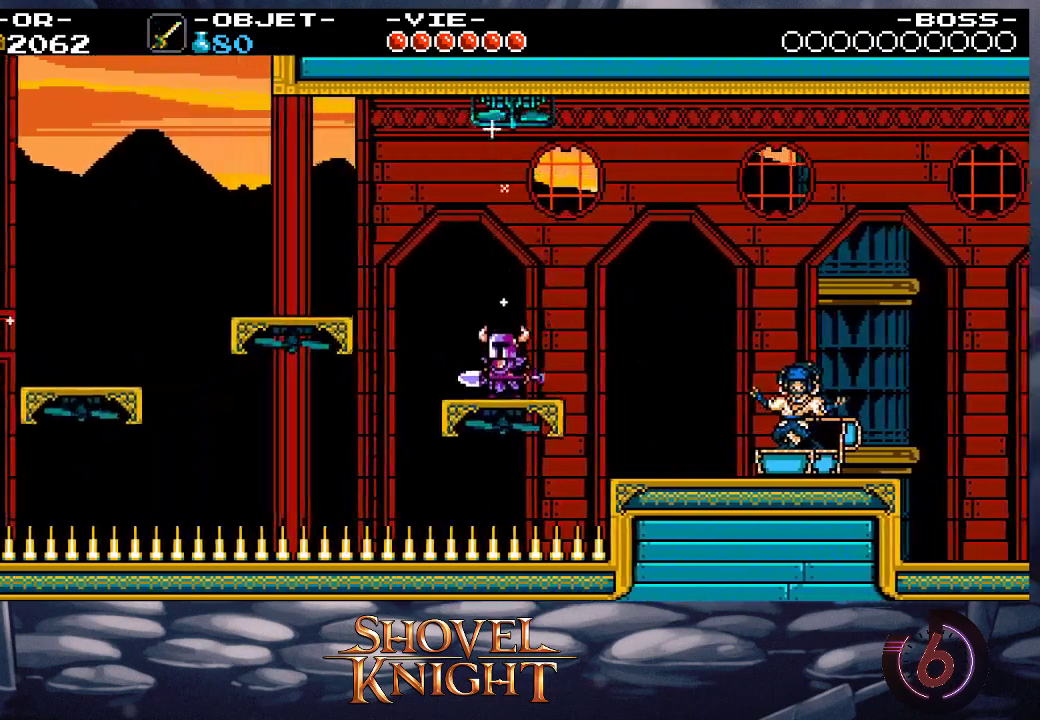
{"buttons": ["CROSS", "DPAD_LEFT"], "events": [[233, "CROSS", "down"]]}
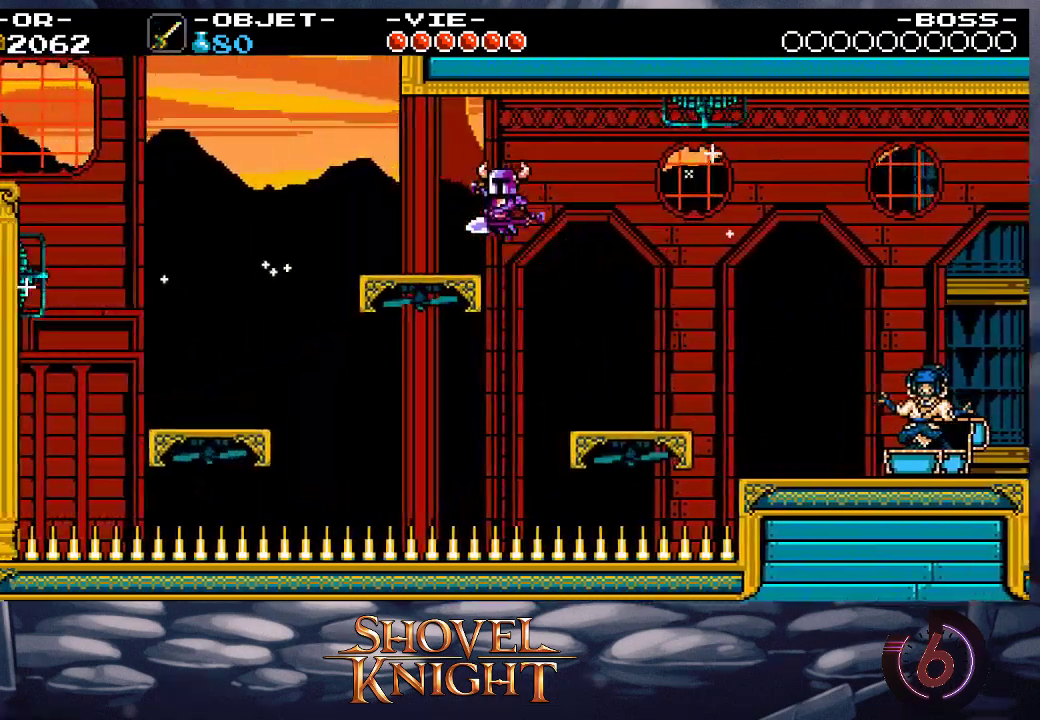
{"buttons": ["DPAD_LEFT"], "events": [[33, "CROSS", "up"]]}
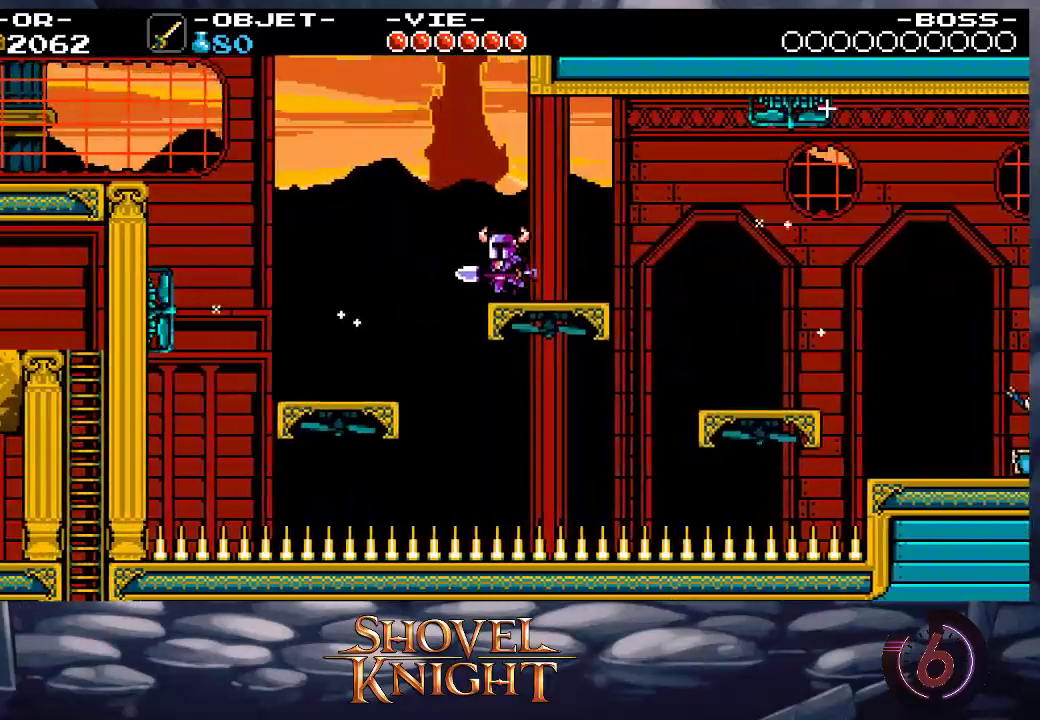
{"buttons": ["SQUARE", "DPAD_UP", "DPAD_LEFT"], "events": [[67, "CROSS", "down"], [300, "DPAD_UP", "down"], [367, "CROSS", "up"], [467, "SQUARE", "down"]]}
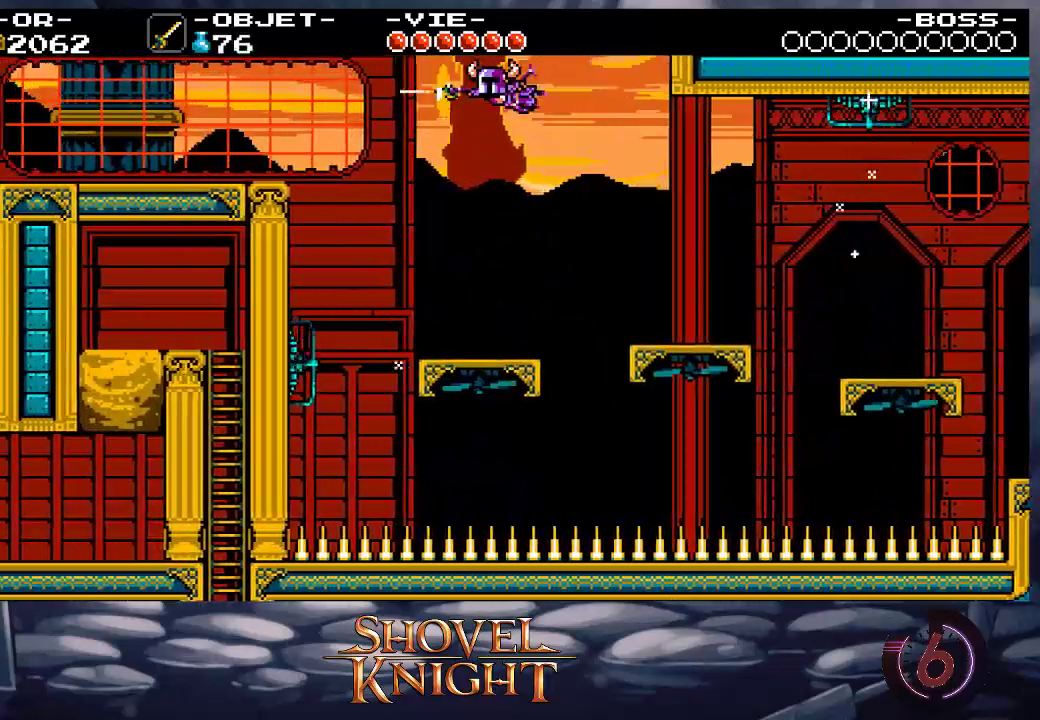
{"buttons": ["DPAD_UP", "DPAD_LEFT"], "events": [[200, "SQUARE", "up"]]}
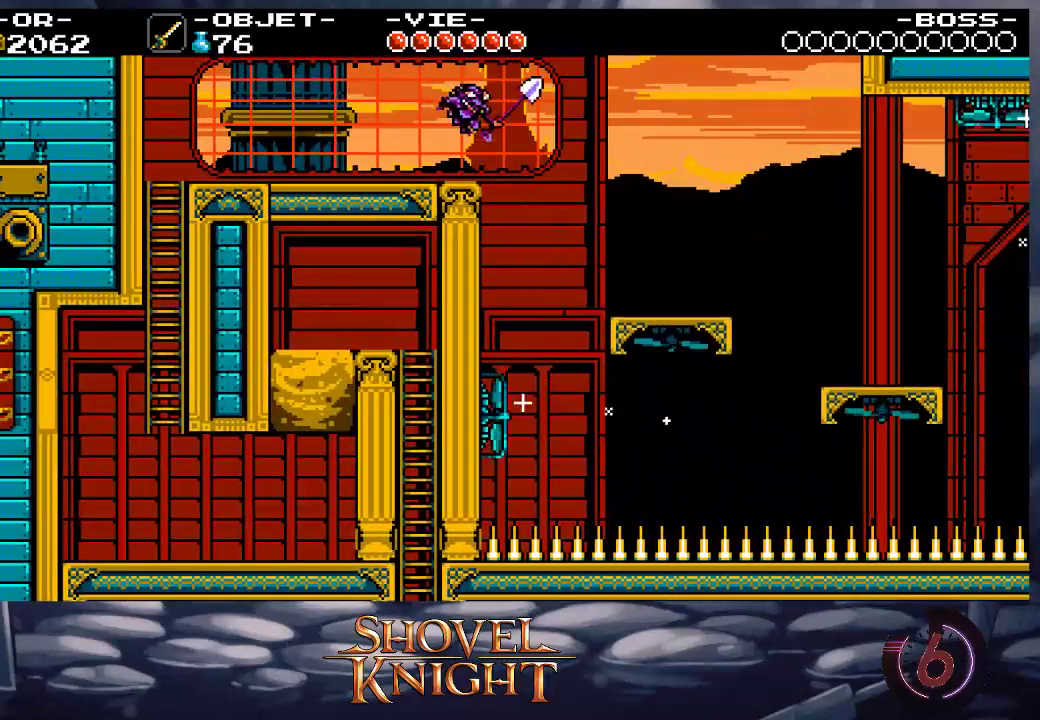
{"buttons": ["DPAD_LEFT"], "events": [[100, "SQUARE", "down"], [267, "SQUARE", "up"], [367, "DPAD_UP", "up"]]}
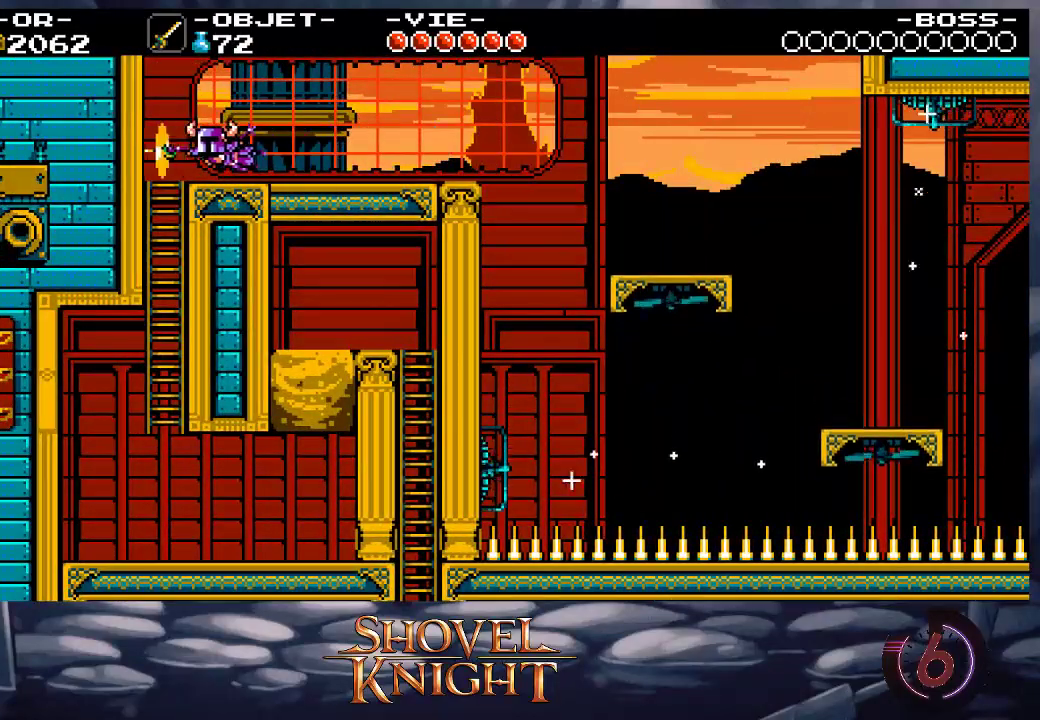
{"buttons": ["DPAD_LEFT"], "events": [[133, "DPAD_DOWN", "down"], [167, "DPAD_LEFT", "up"], [200, "CROSS", "down"], [233, "CROSS", "up"], [300, "DPAD_DOWN", "up"], [333, "DPAD_LEFT", "down"]]}
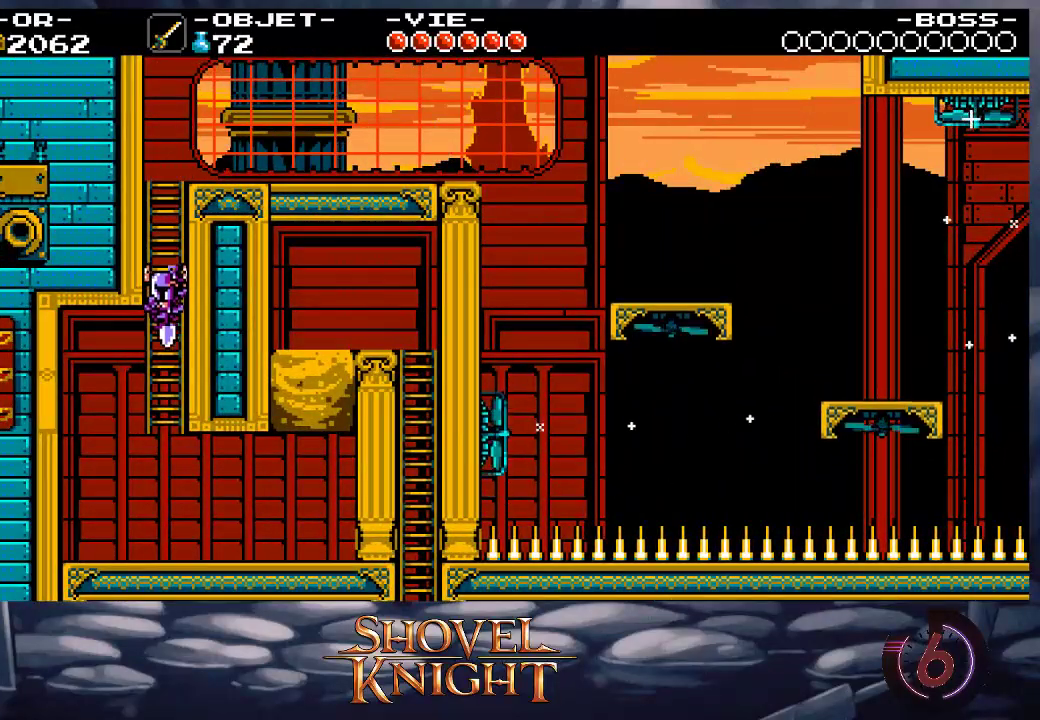
{"buttons": ["DPAD_LEFT"], "events": [[233, "CROSS", "down"], [467, "CROSS", "up"]]}
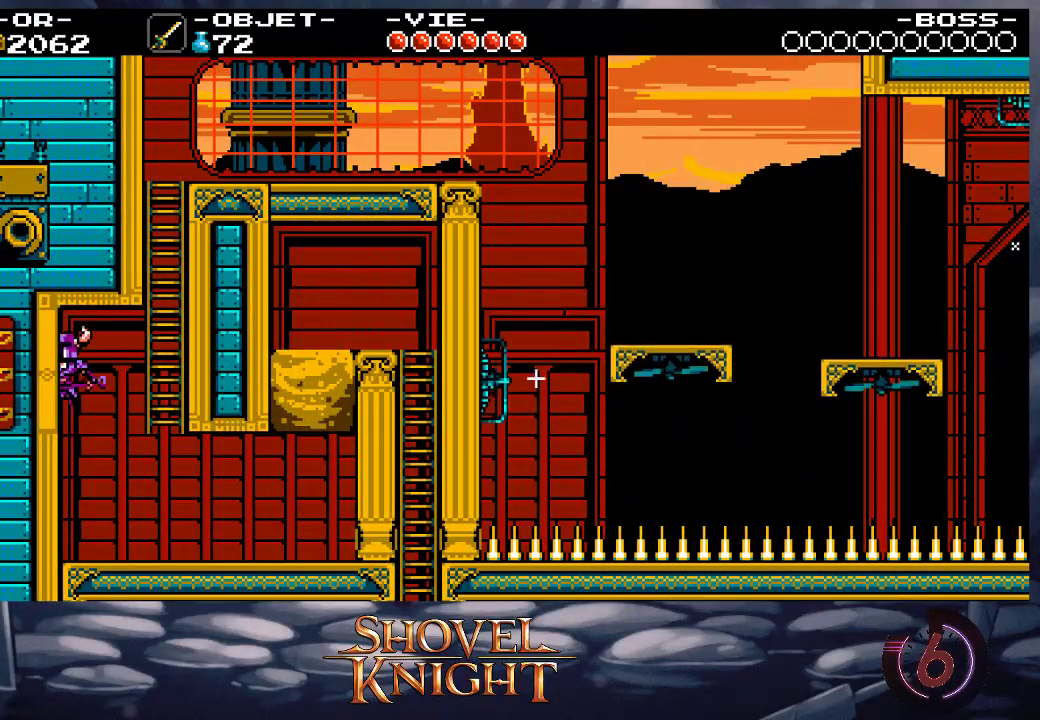
{"buttons": ["DPAD_LEFT"], "events": []}
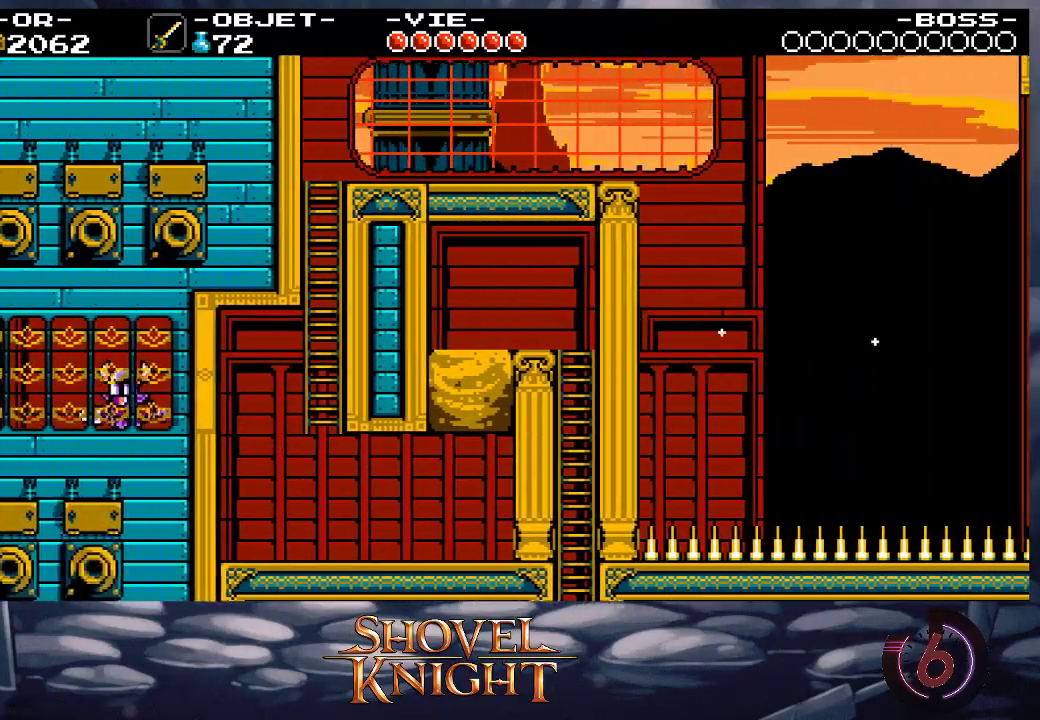
{"buttons": ["DPAD_LEFT"], "events": []}
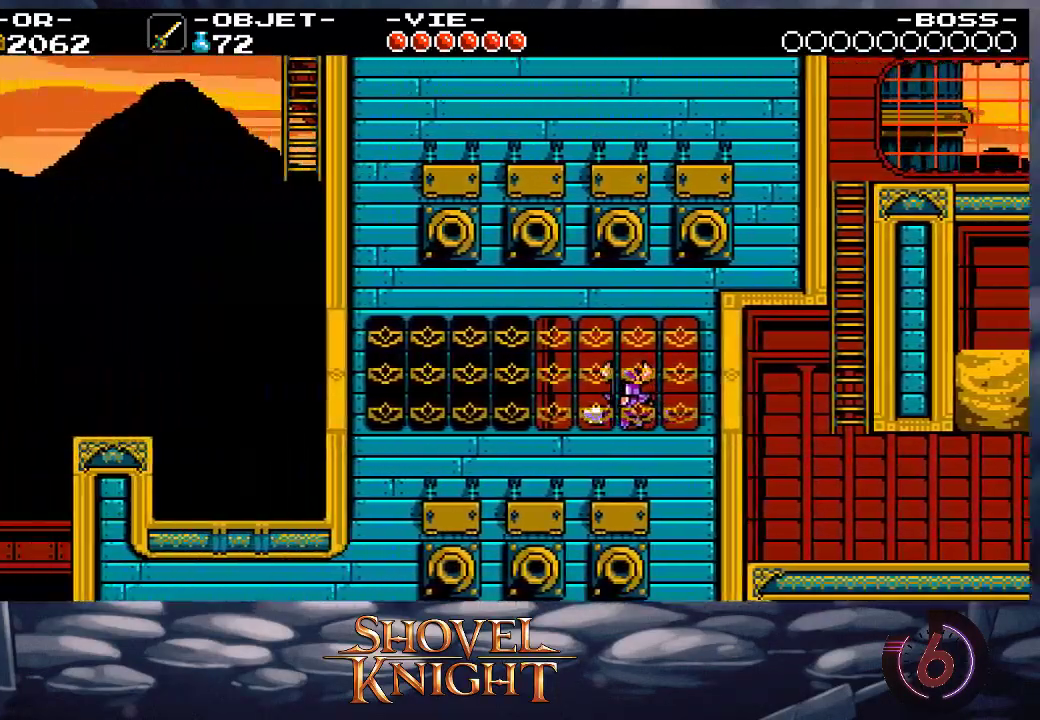
{"buttons": ["DPAD_LEFT"], "events": []}
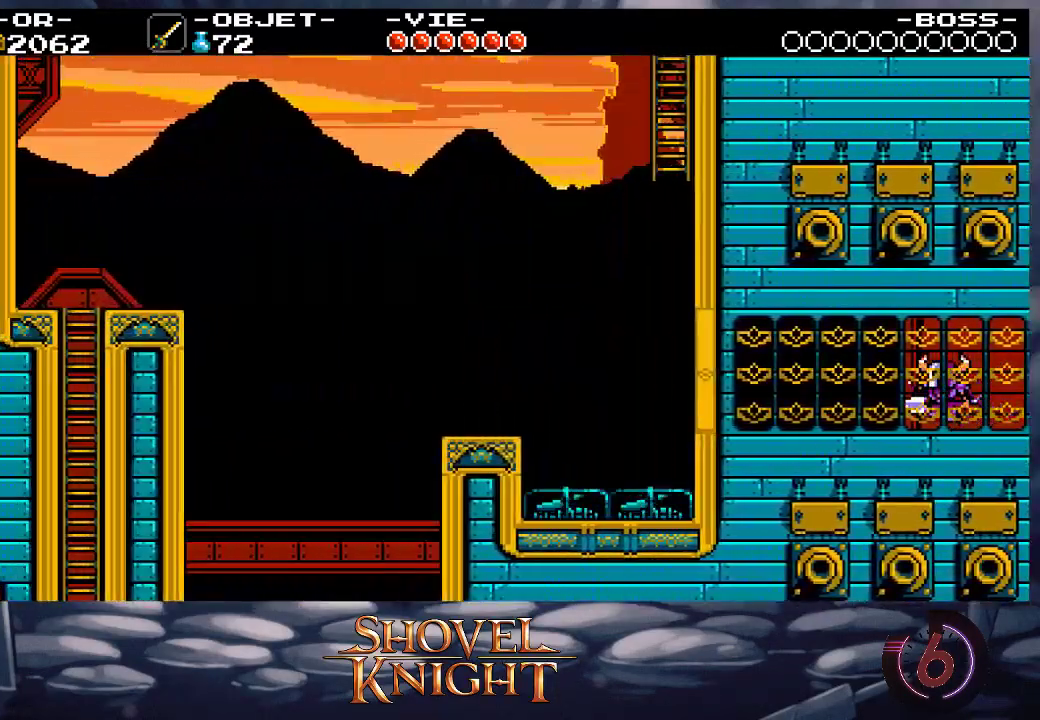
{"buttons": ["DPAD_LEFT"], "events": [[33, "DPAD_UP", "down"], [67, "SQUARE", "down"], [133, "SQUARE", "up"], [333, "DPAD_UP", "up"]]}
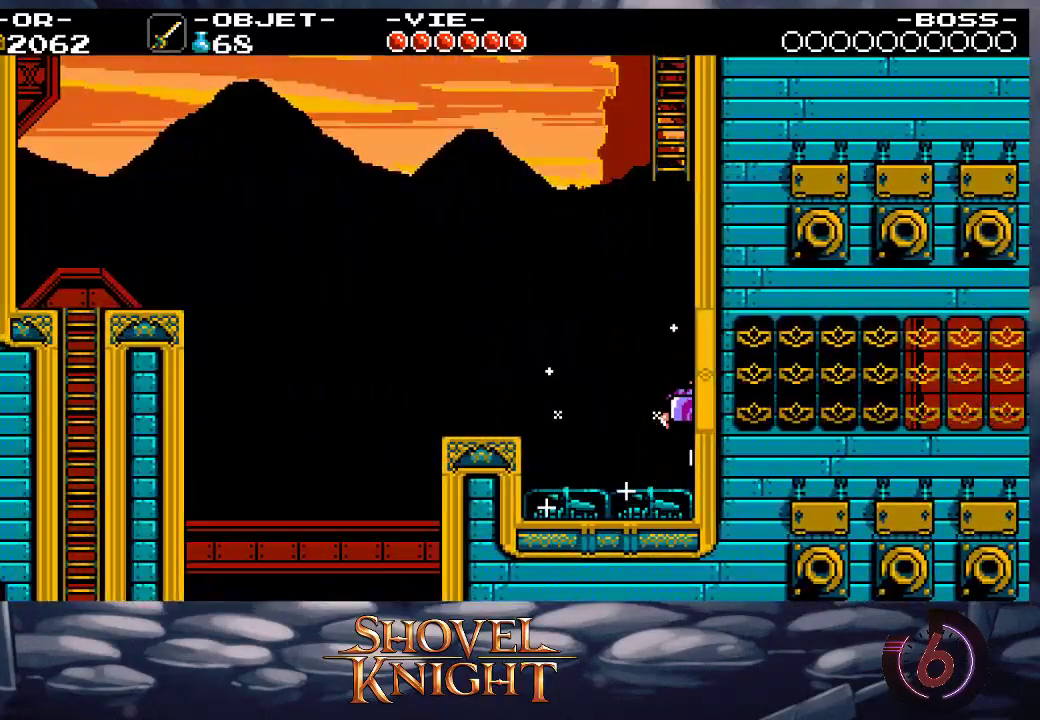
{"buttons": ["DPAD_RIGHT"], "events": [[200, "DPAD_LEFT", "up"], [400, "DPAD_RIGHT", "down"]]}
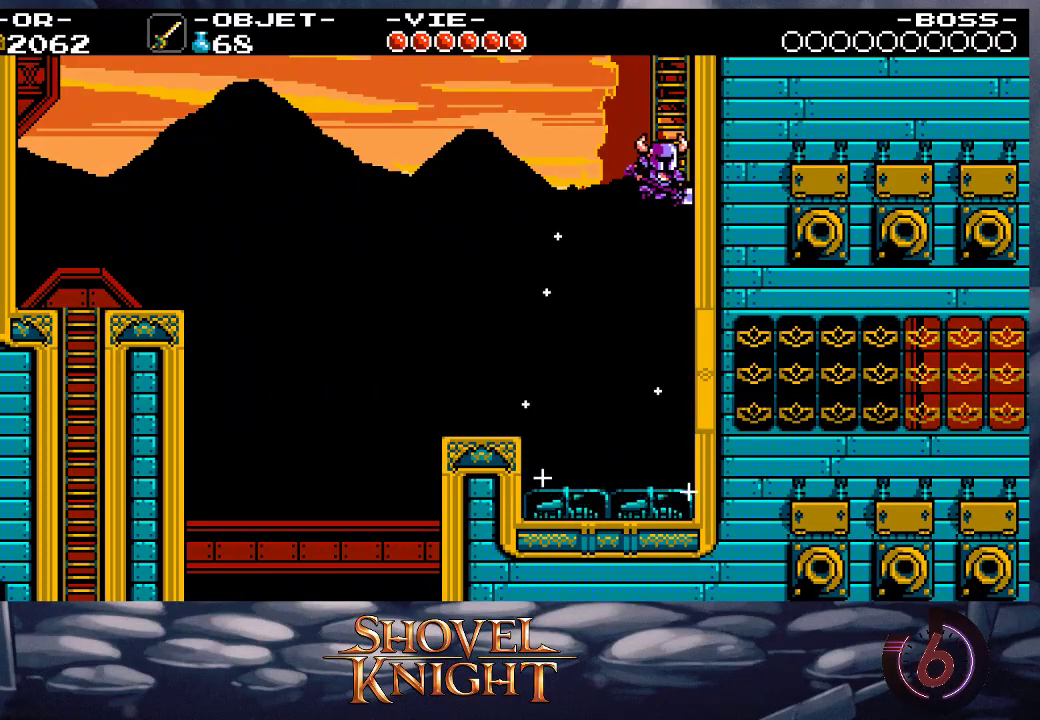
{"buttons": ["DPAD_UP"], "events": [[100, "DPAD_RIGHT", "up"], [100, "DPAD_UP", "down"]]}
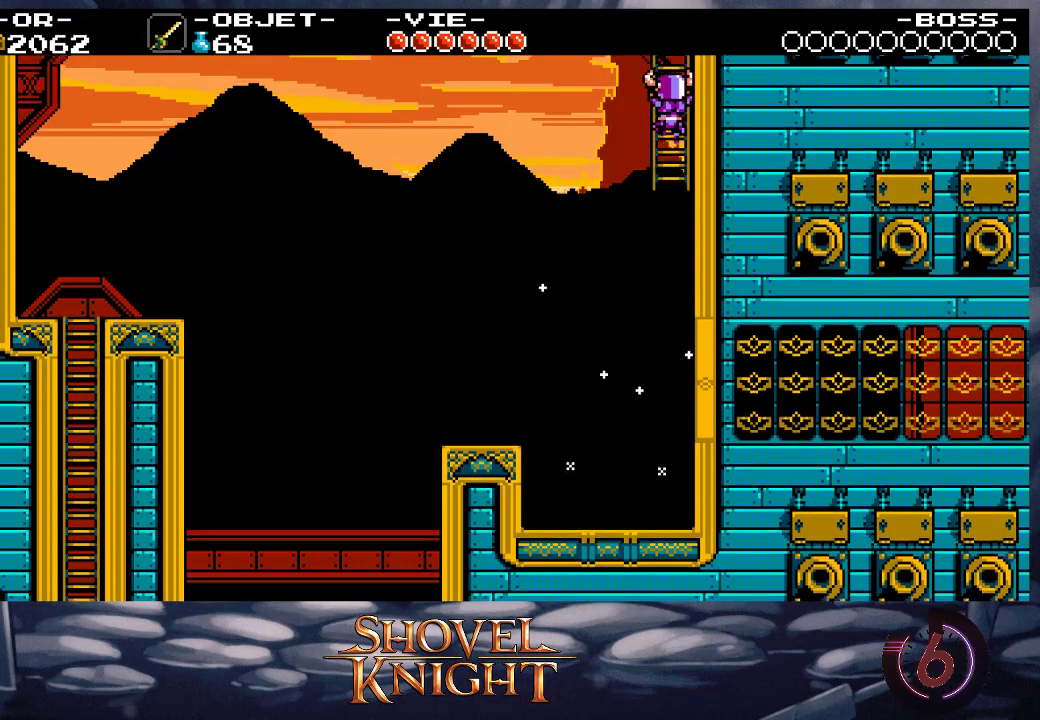
{"buttons": ["DPAD_UP"], "events": []}
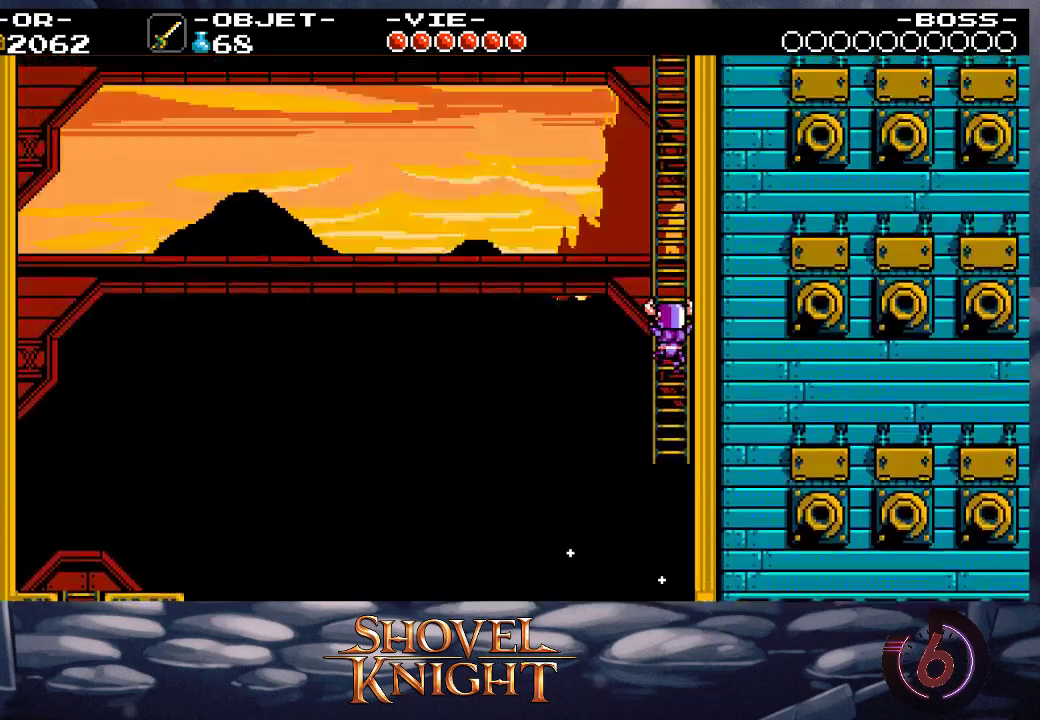
{"buttons": ["DPAD_UP"], "events": []}
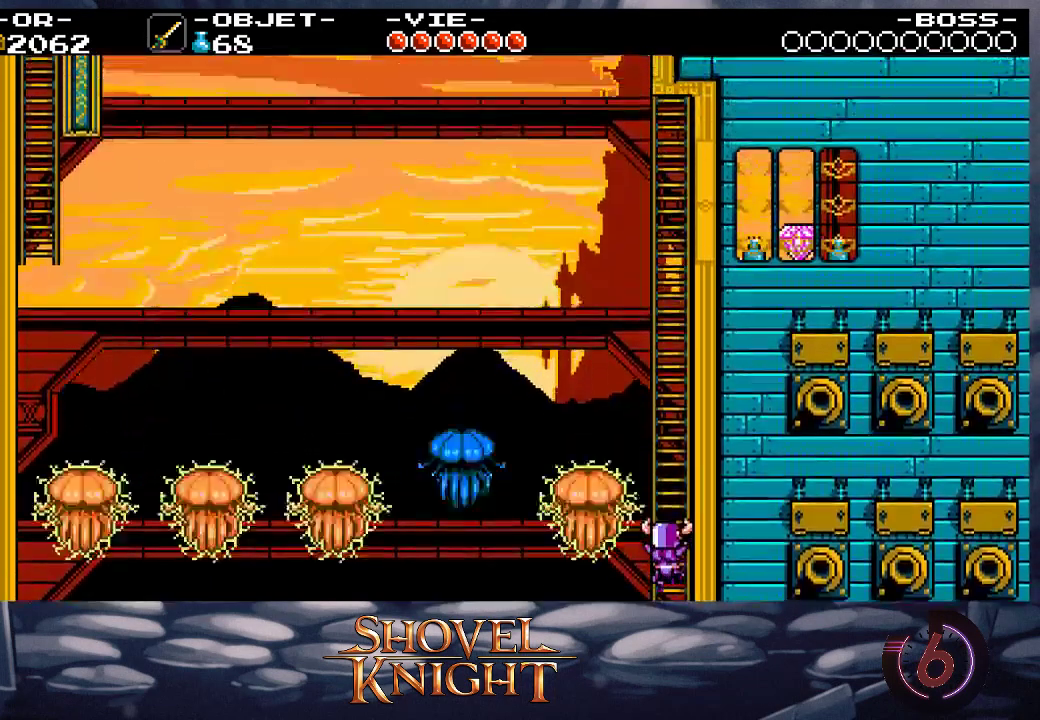
{"buttons": ["DPAD_UP", "DPAD_RIGHT"], "events": [[367, "DPAD_RIGHT", "down"]]}
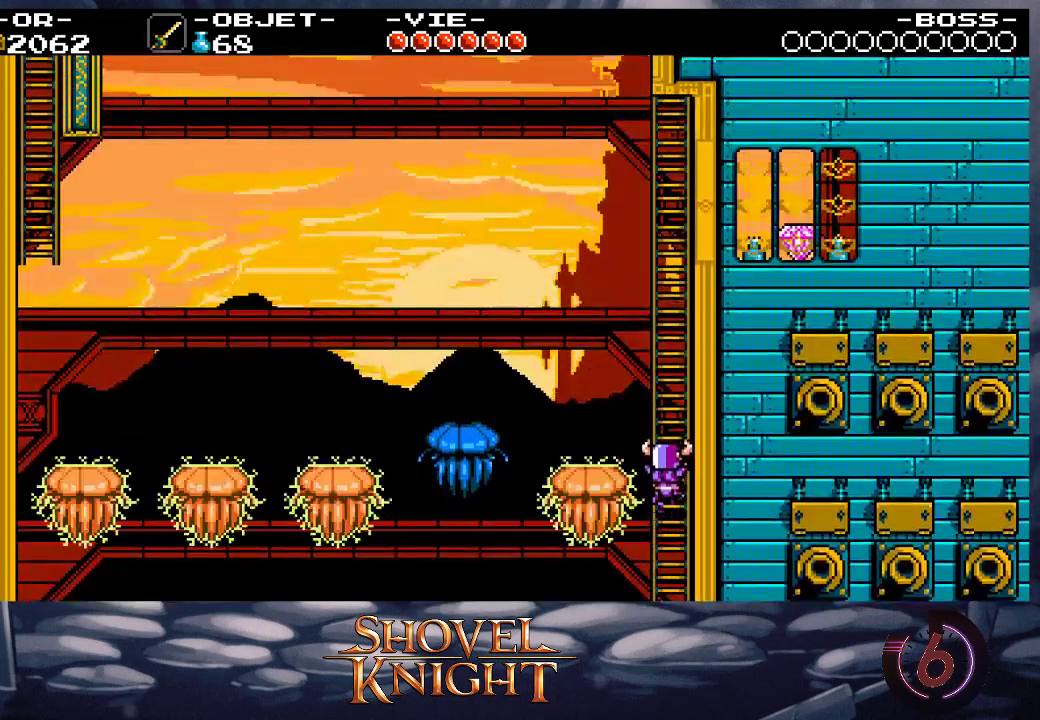
{"buttons": ["DPAD_UP", "DPAD_RIGHT"], "events": []}
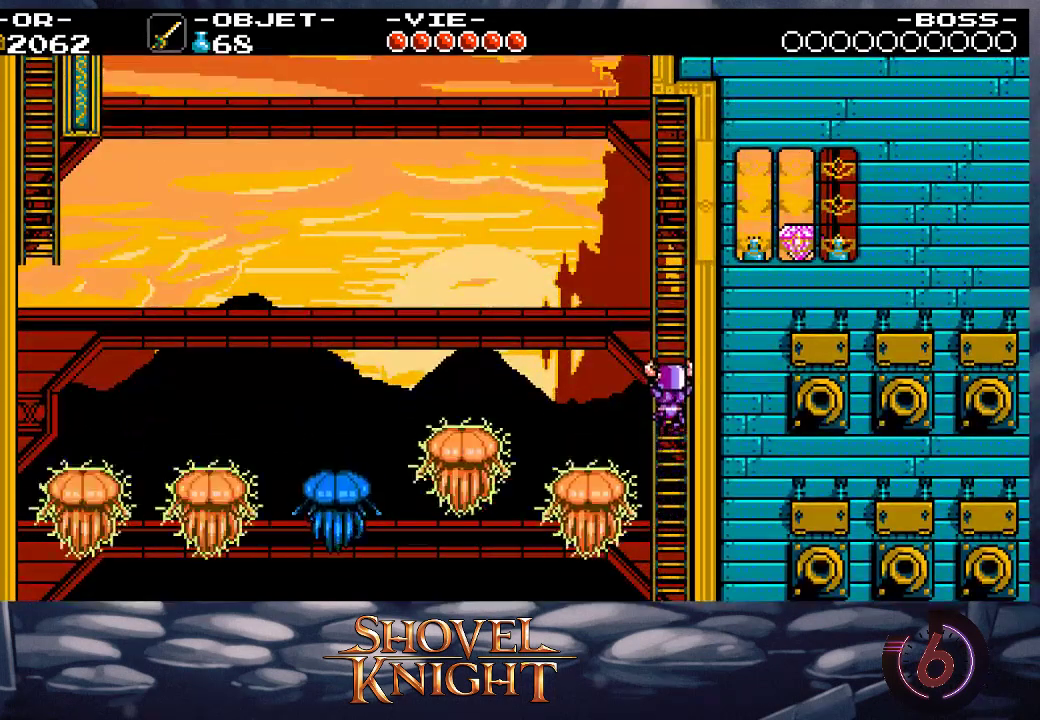
{"buttons": ["DPAD_UP", "DPAD_RIGHT"], "events": []}
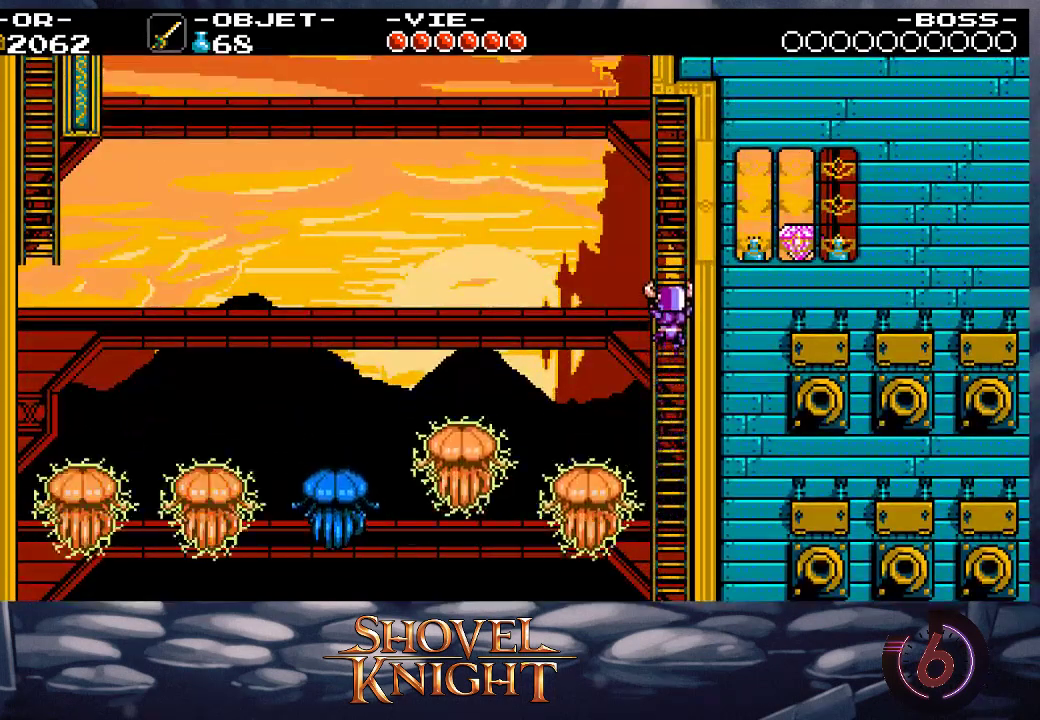
{"buttons": ["DPAD_UP", "DPAD_RIGHT"], "events": []}
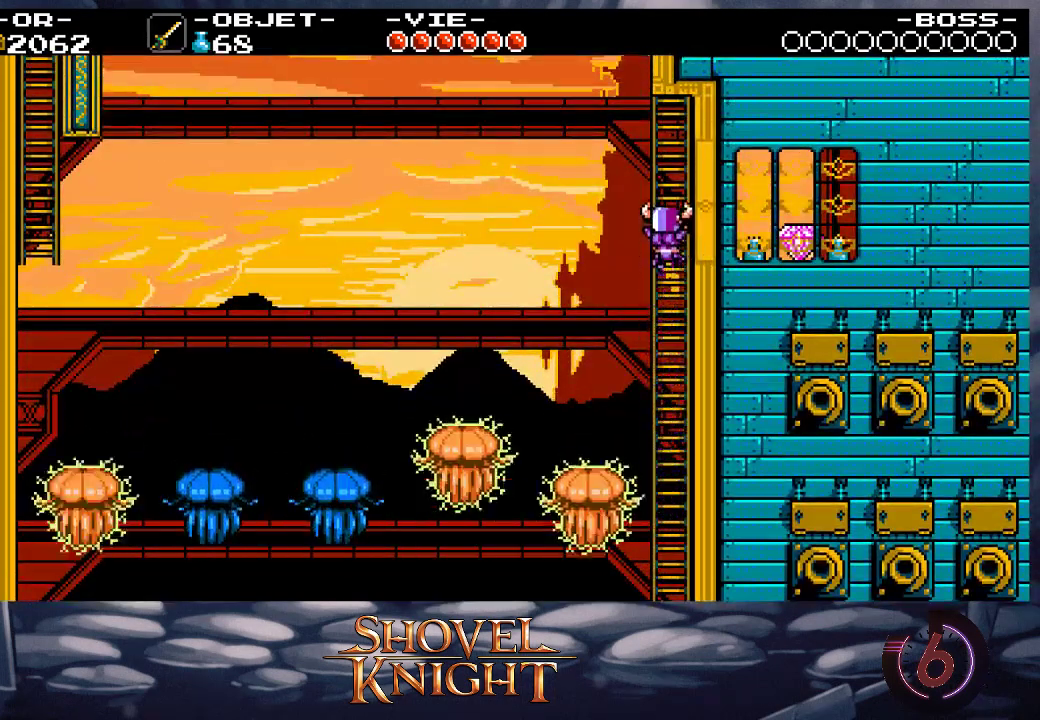
{"buttons": ["DPAD_LEFT"], "events": [[100, "DPAD_UP", "up"], [133, "CROSS", "down"], [233, "CROSS", "up"], [467, "DPAD_RIGHT", "up"], [500, "DPAD_LEFT", "down"]]}
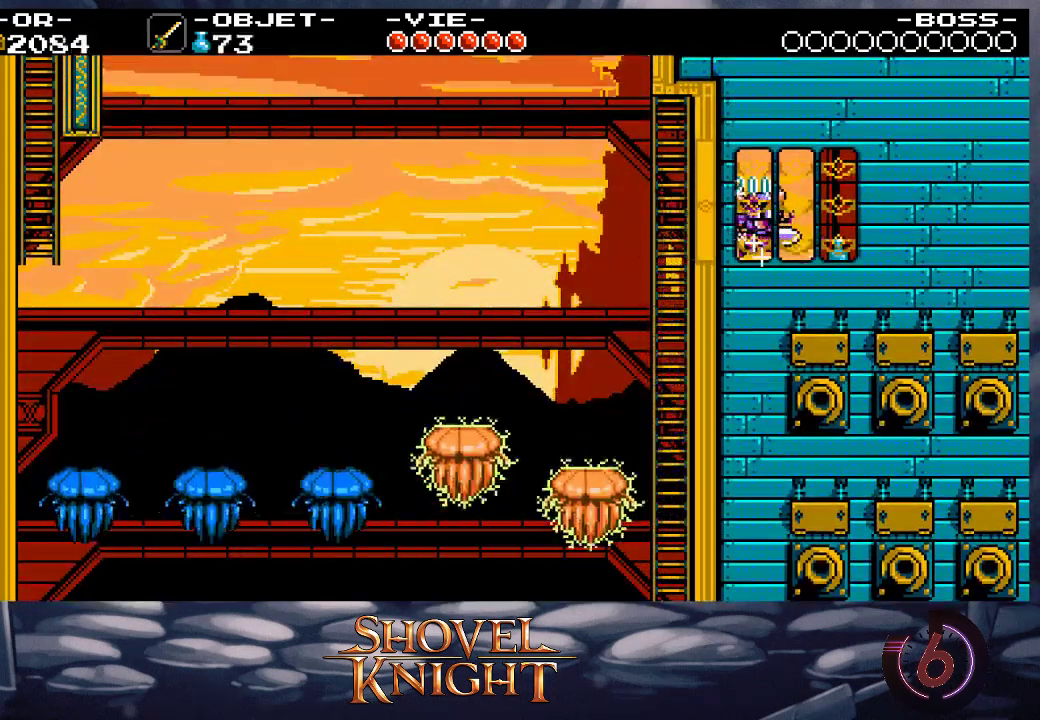
{"buttons": ["CROSS", "DPAD_LEFT"], "events": [[367, "CROSS", "down"]]}
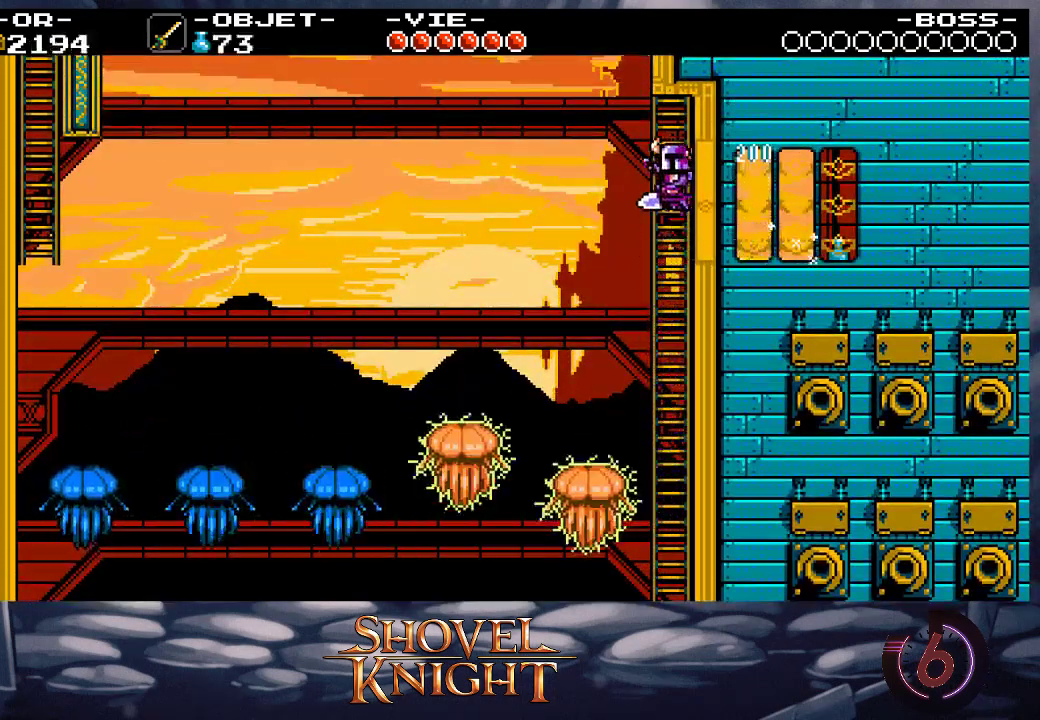
{"buttons": ["DPAD_DOWN", "DPAD_LEFT"], "events": [[33, "CROSS", "up"], [233, "DPAD_DOWN", "down"]]}
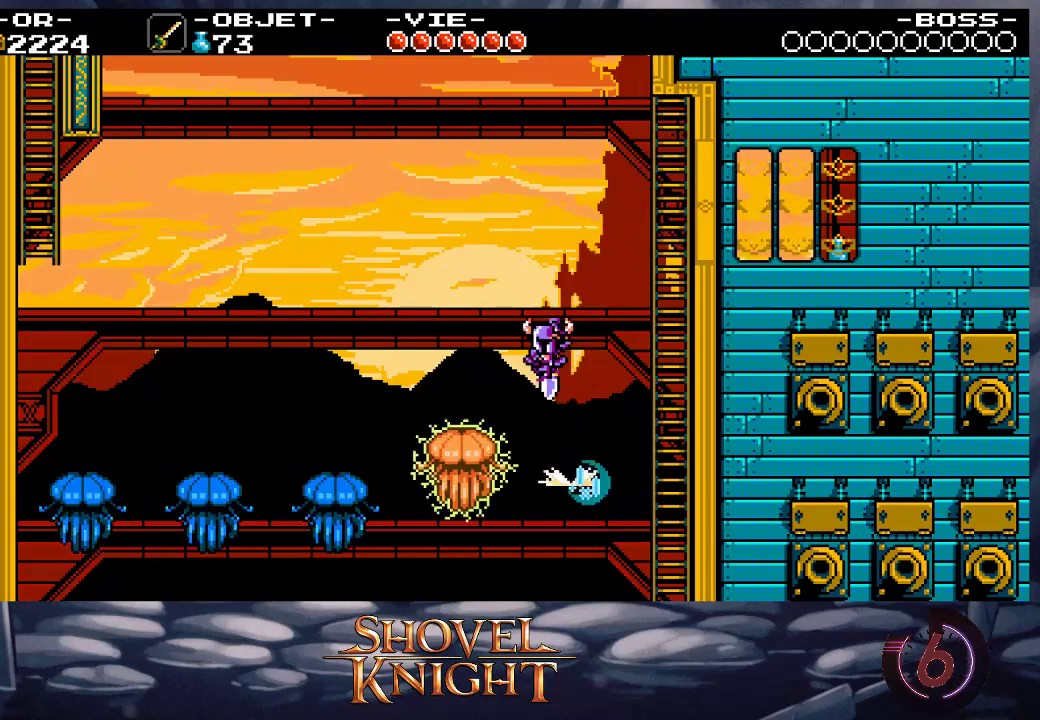
{"buttons": ["DPAD_DOWN"], "events": [[333, "DPAD_LEFT", "up"]]}
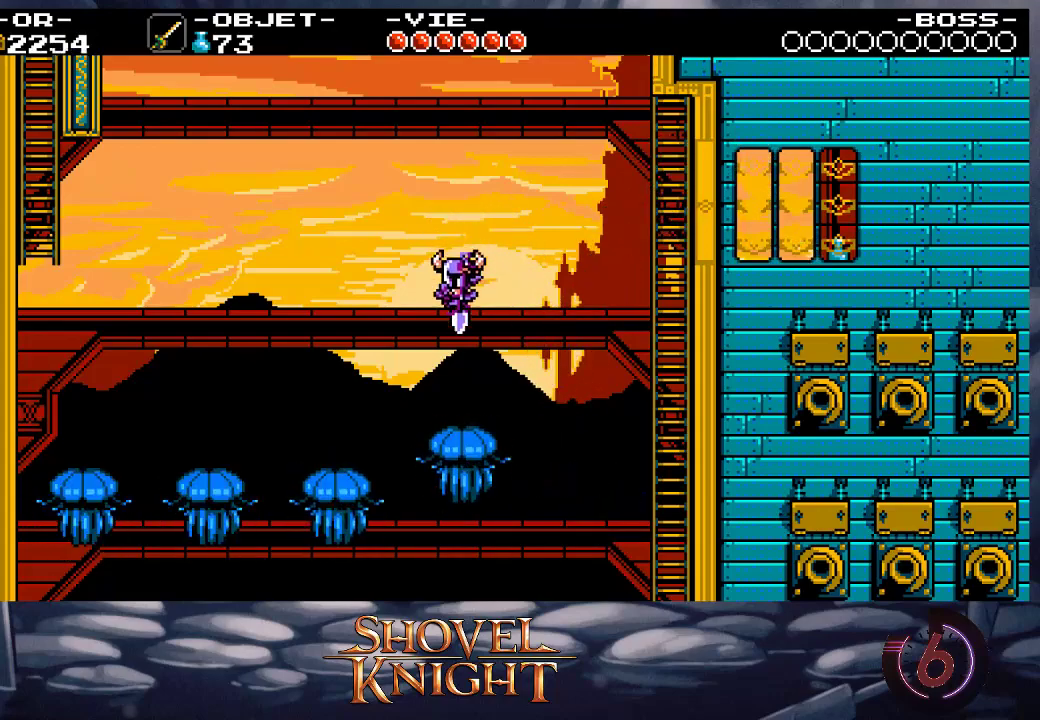
{"buttons": ["DPAD_DOWN", "DPAD_LEFT"], "events": [[33, "DPAD_LEFT", "down"]]}
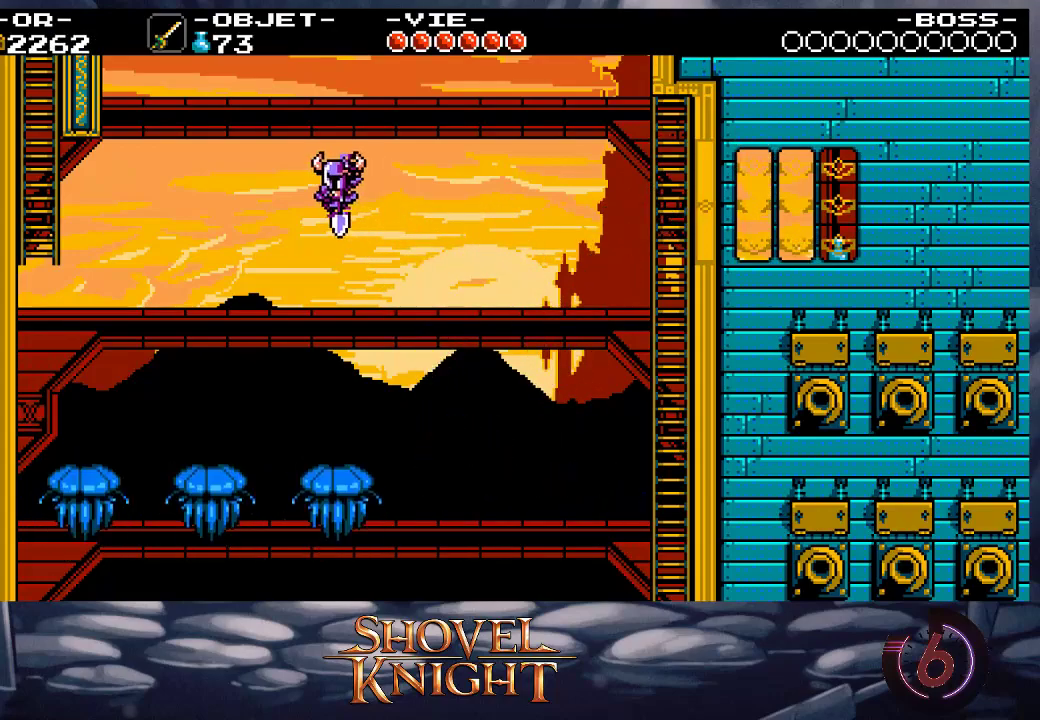
{"buttons": ["DPAD_UP", "DPAD_LEFT"], "events": [[67, "DPAD_DOWN", "up"], [133, "DPAD_UP", "down"], [133, "SQUARE", "down"], [267, "SQUARE", "up"]]}
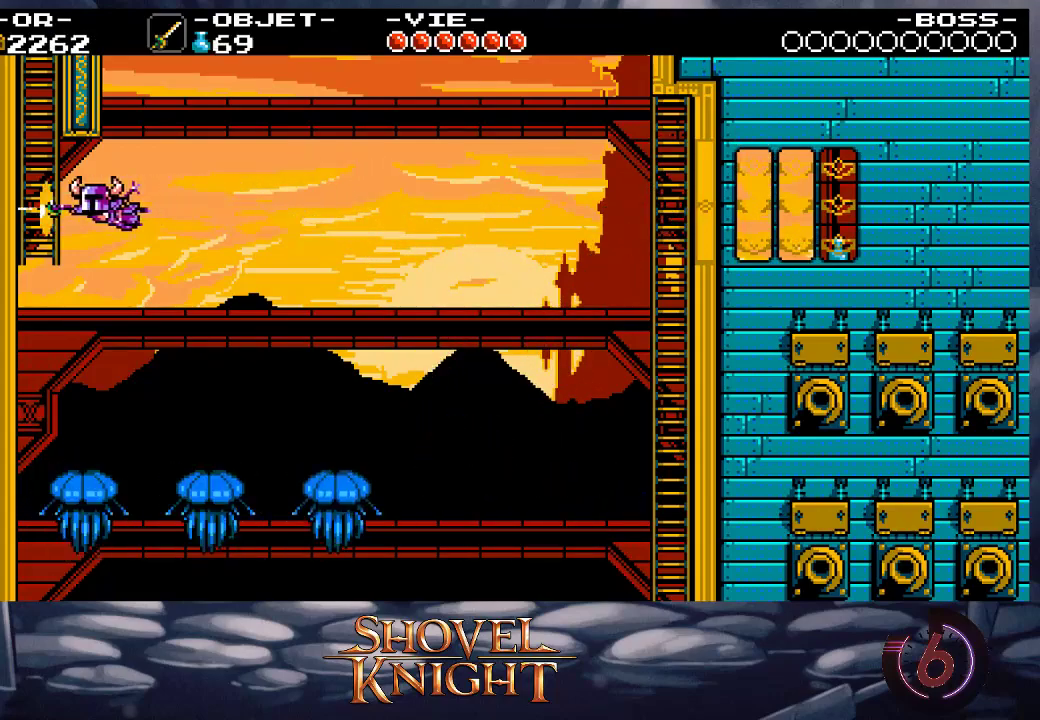
{"buttons": ["DPAD_UP"], "events": [[233, "DPAD_LEFT", "up"]]}